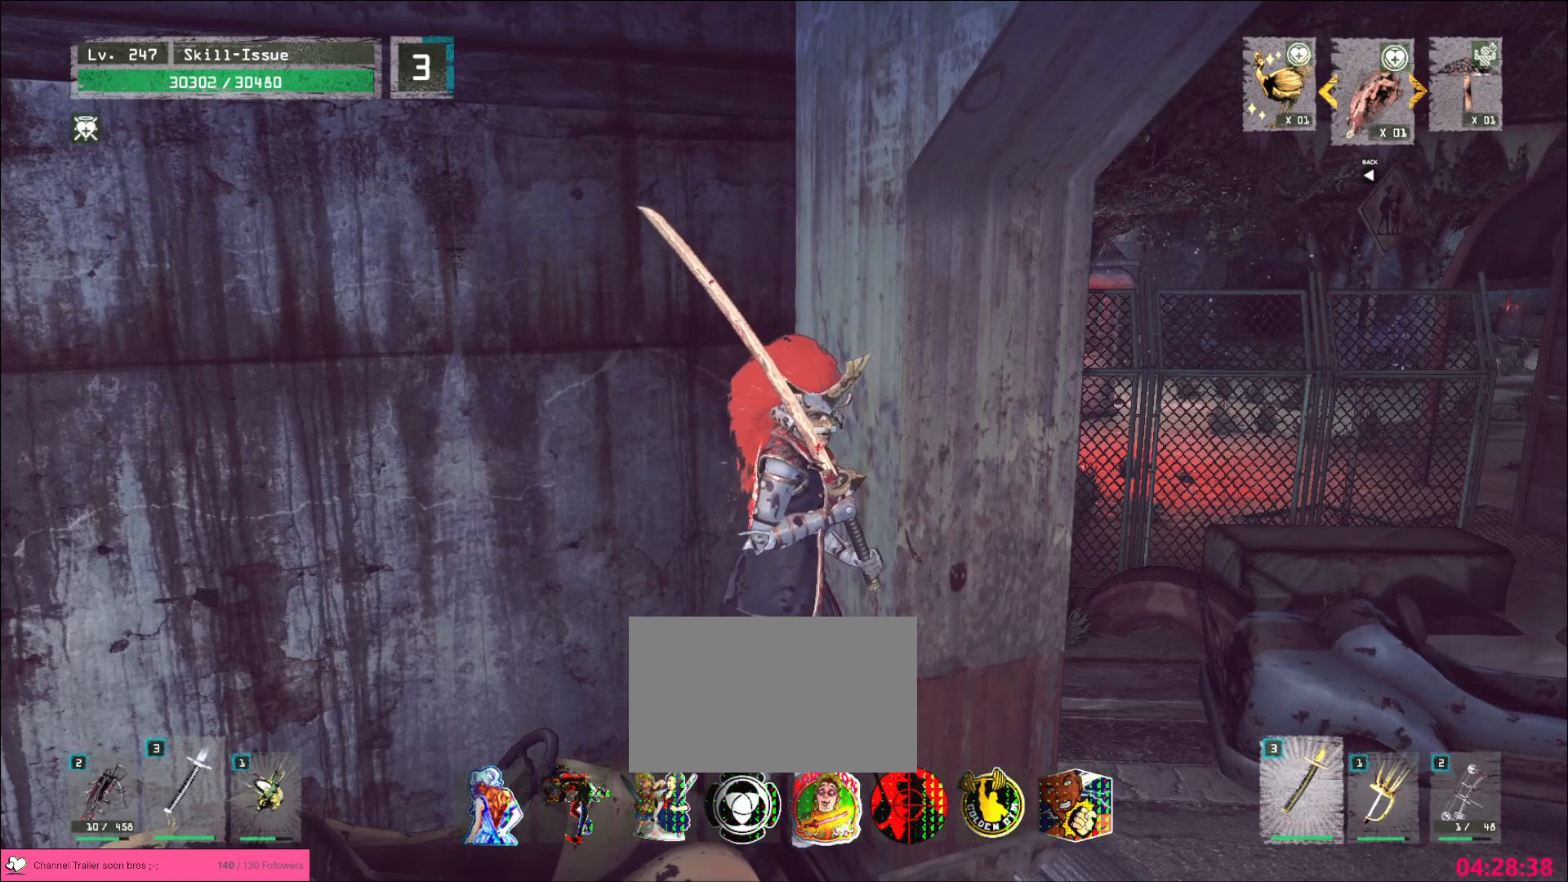
Gameplay with keyboard and mouse; each line is a JSON object with the keys and mouse buttons held at the frame after it. "events" lists presses ("down") and releases ("up") of "1", "2", "3", "4", "5", "a", "b", "c", "ctrl", "d", "e", "f", "g", "q", "r", "s", "shift", "space", "t", "tab", "v", "w", "x", "z", "mouse_left", "mouse_wheel", "mouse_right", "mouse_mb4" and "mouse_mb5" between this image and that frame as [ms after this image, input, new state], when the widget could be followed in between. "mouse_left", "mouse_wheel", "mouse_right", "mouse_mb4", "mouse_mb5" = the "left", "wheel", "right", "mb4", "mb5" buttons of the "mouse" list. No other keys are recorded. "wheel" means that the mouse wheel is clicked or scrolled. Not read: alt mouse_move.
{"keys": ["w"], "mouse": [], "events": [[117, "d", "down"], [167, "ctrl", "down"], [300, "ctrl", "up"], [367, "w", "down"], [483, "d", "up"]]}
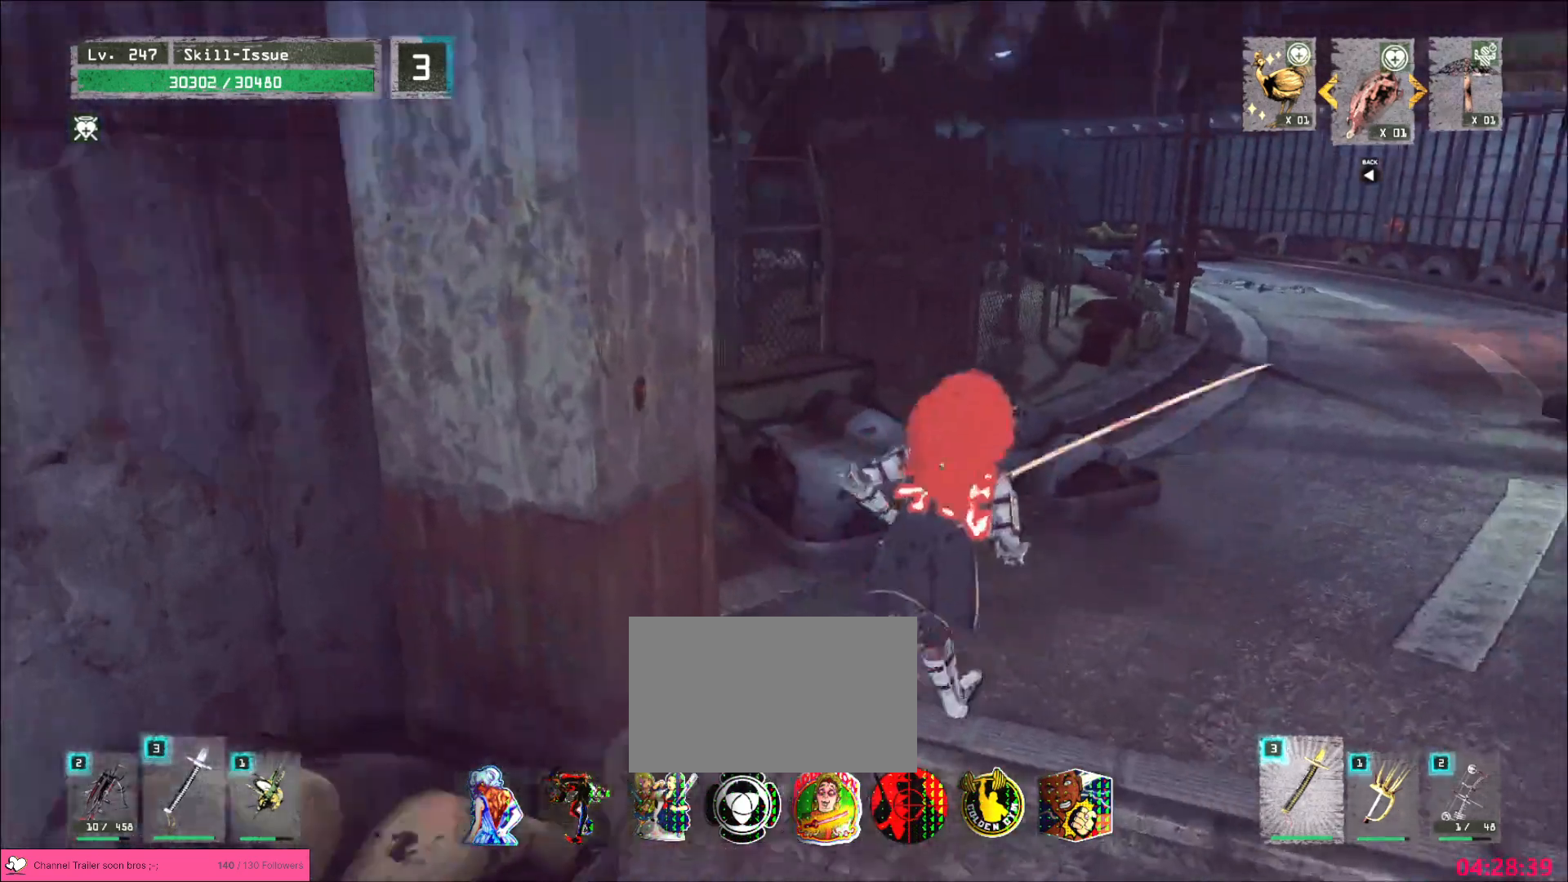
{"keys": ["w"], "mouse": [], "events": []}
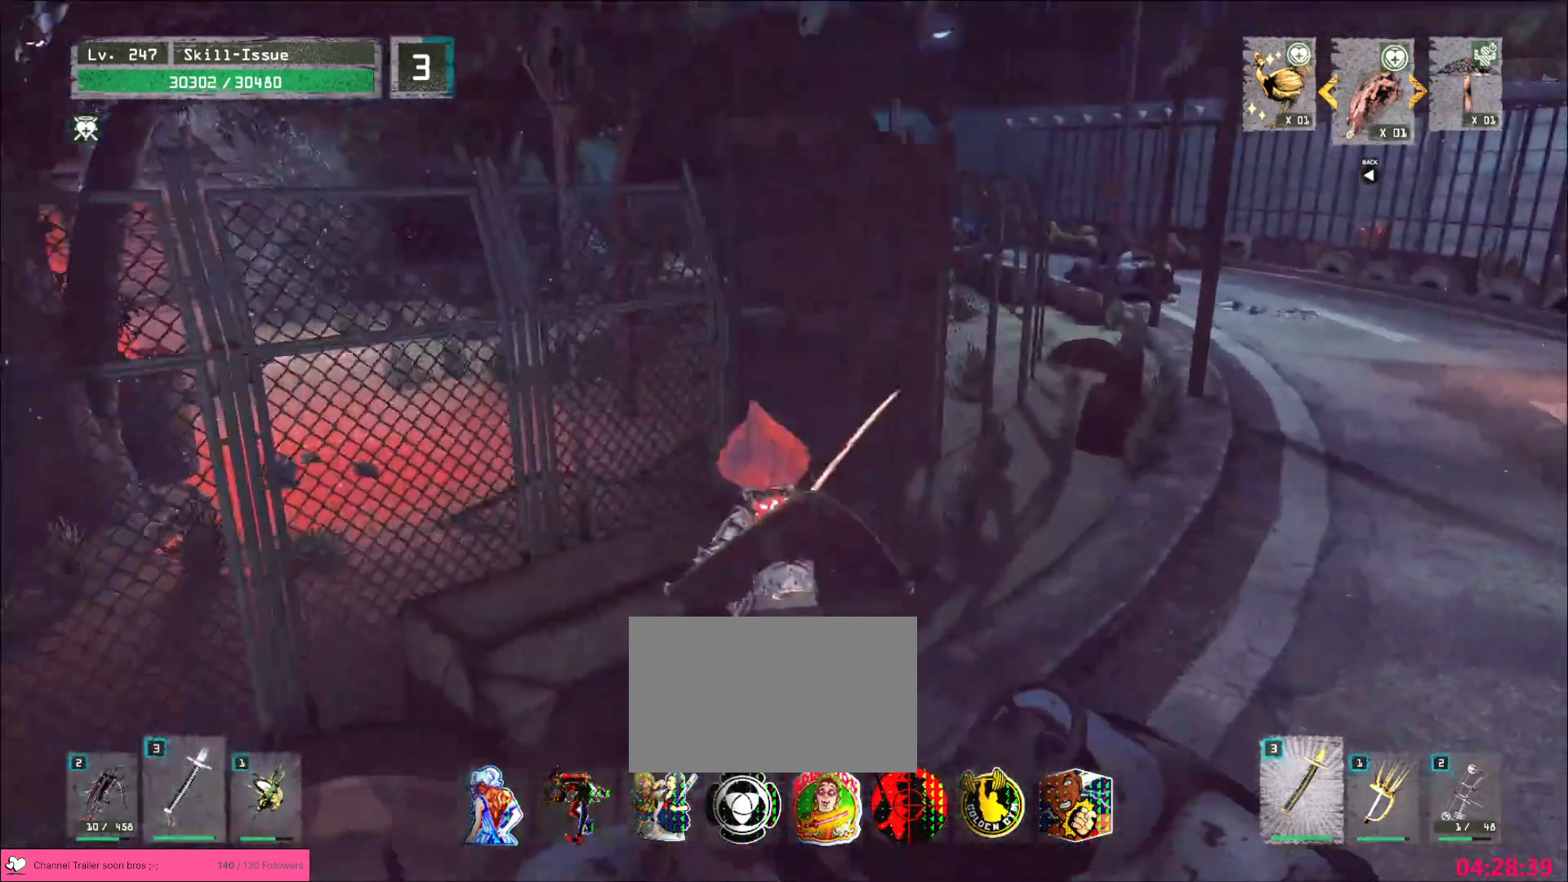
{"keys": ["a", "w"], "mouse": [], "events": [[317, "a", "down"]]}
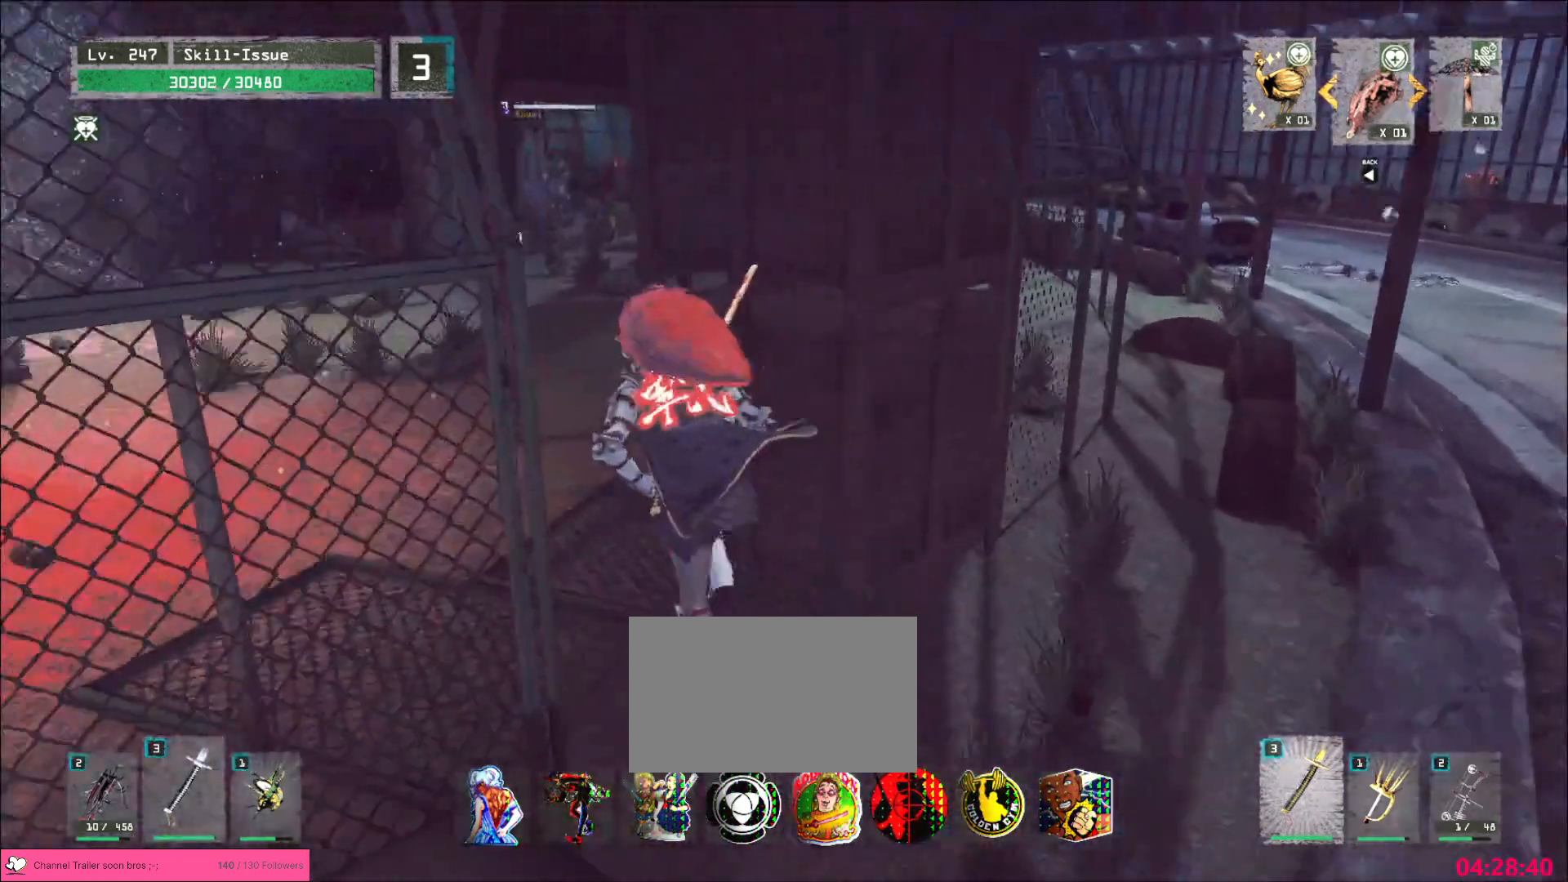
{"keys": ["a", "w"], "mouse": [], "events": []}
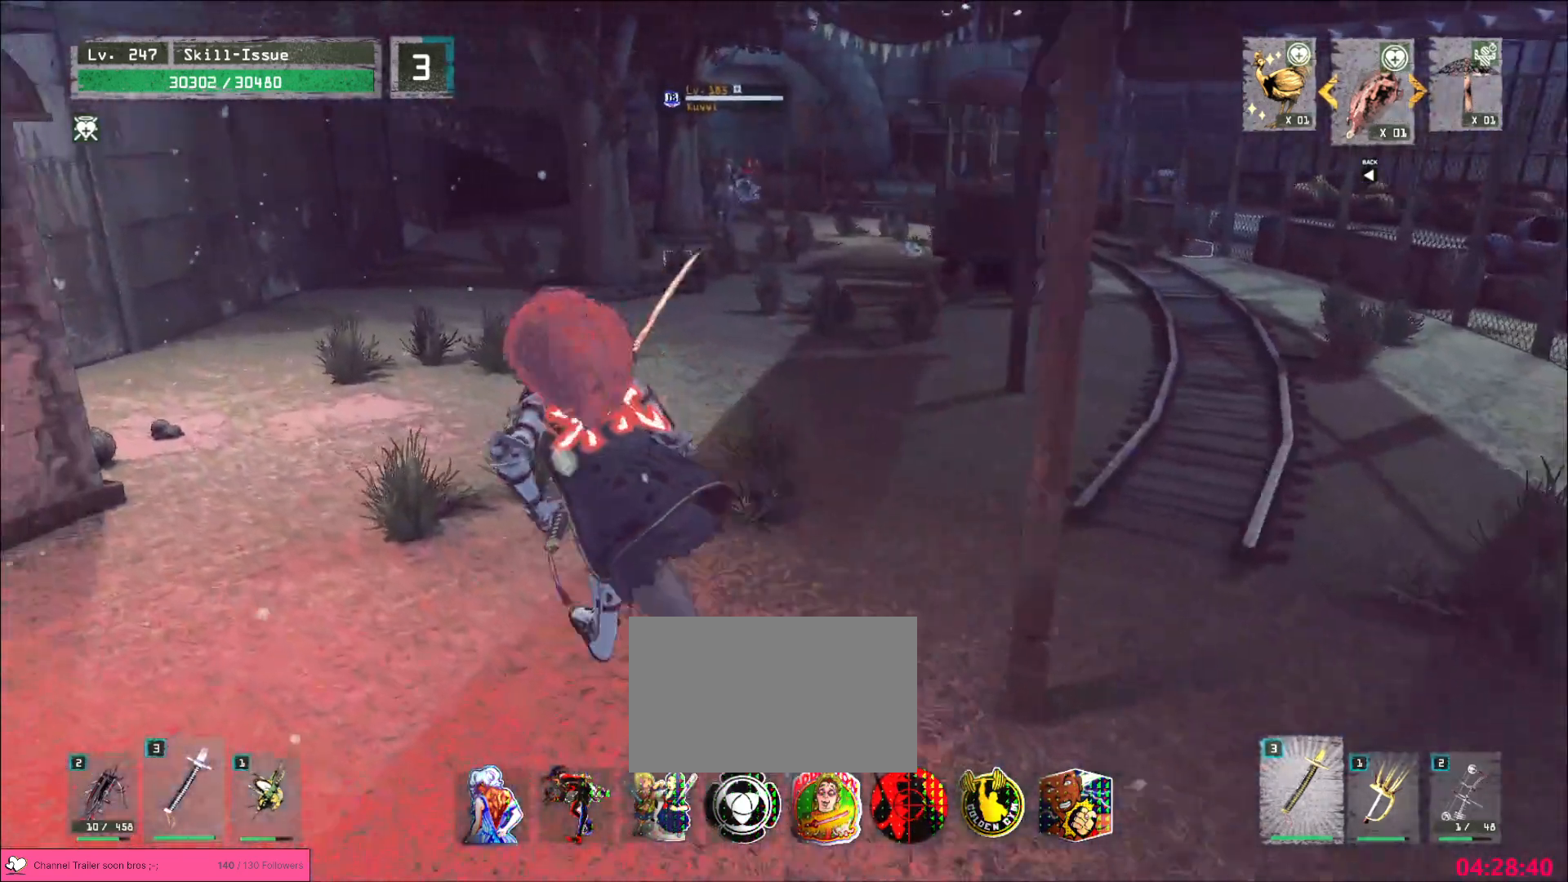
{"keys": ["w"], "mouse": []}
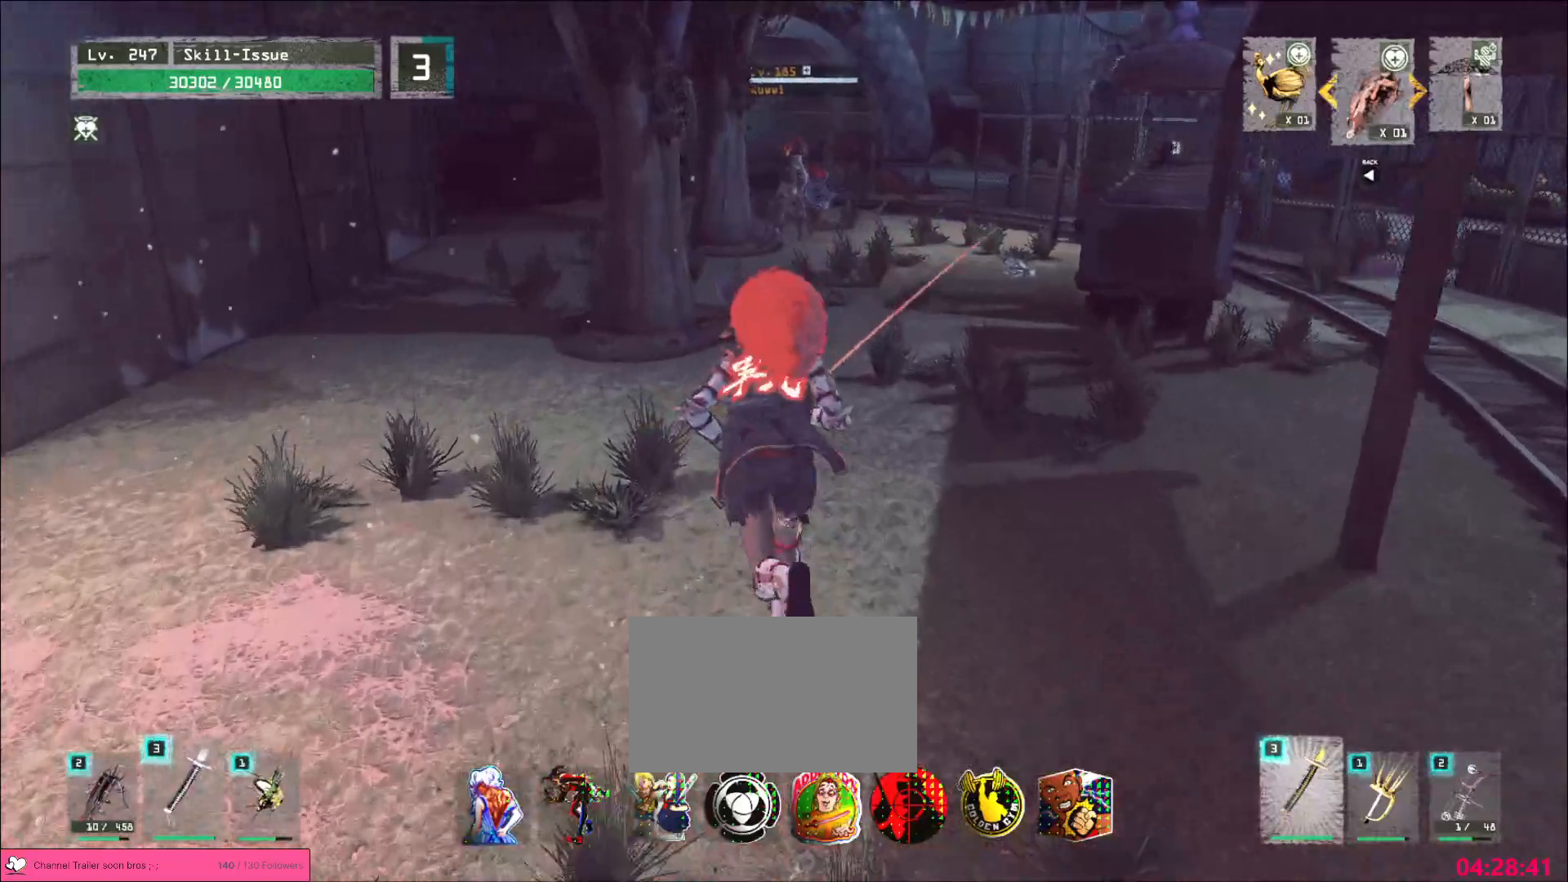
{"keys": ["w"], "mouse": [], "events": []}
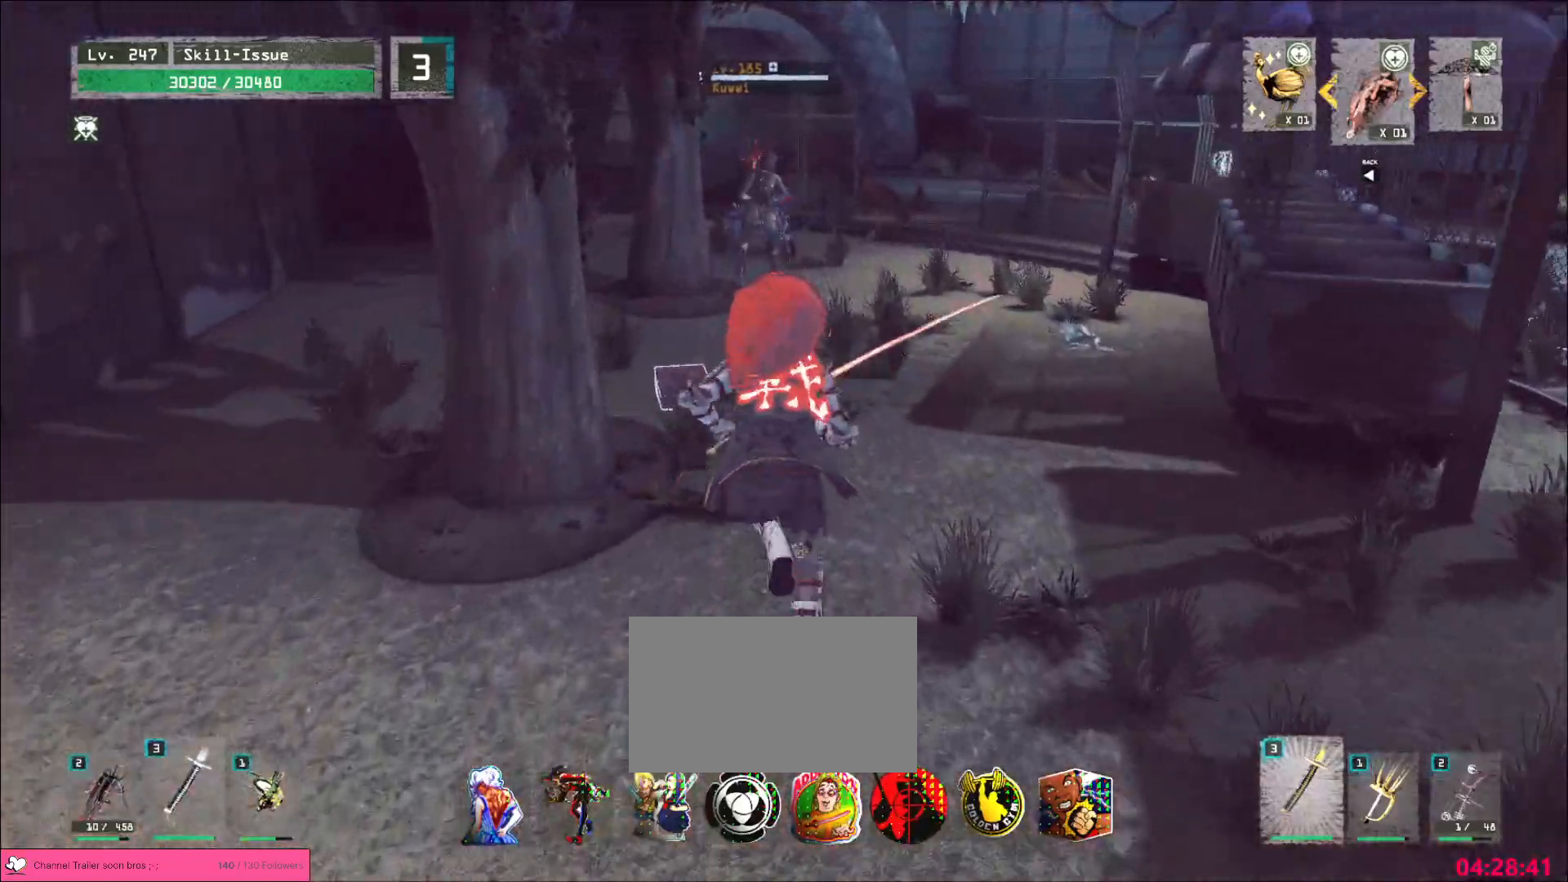
{"keys": ["w"], "mouse": [], "events": [[67, "w", "up"], [83, "ctrl", "down"], [167, "w", "down"], [183, "ctrl", "up"], [300, "q", "down"], [383, "q", "up"]]}
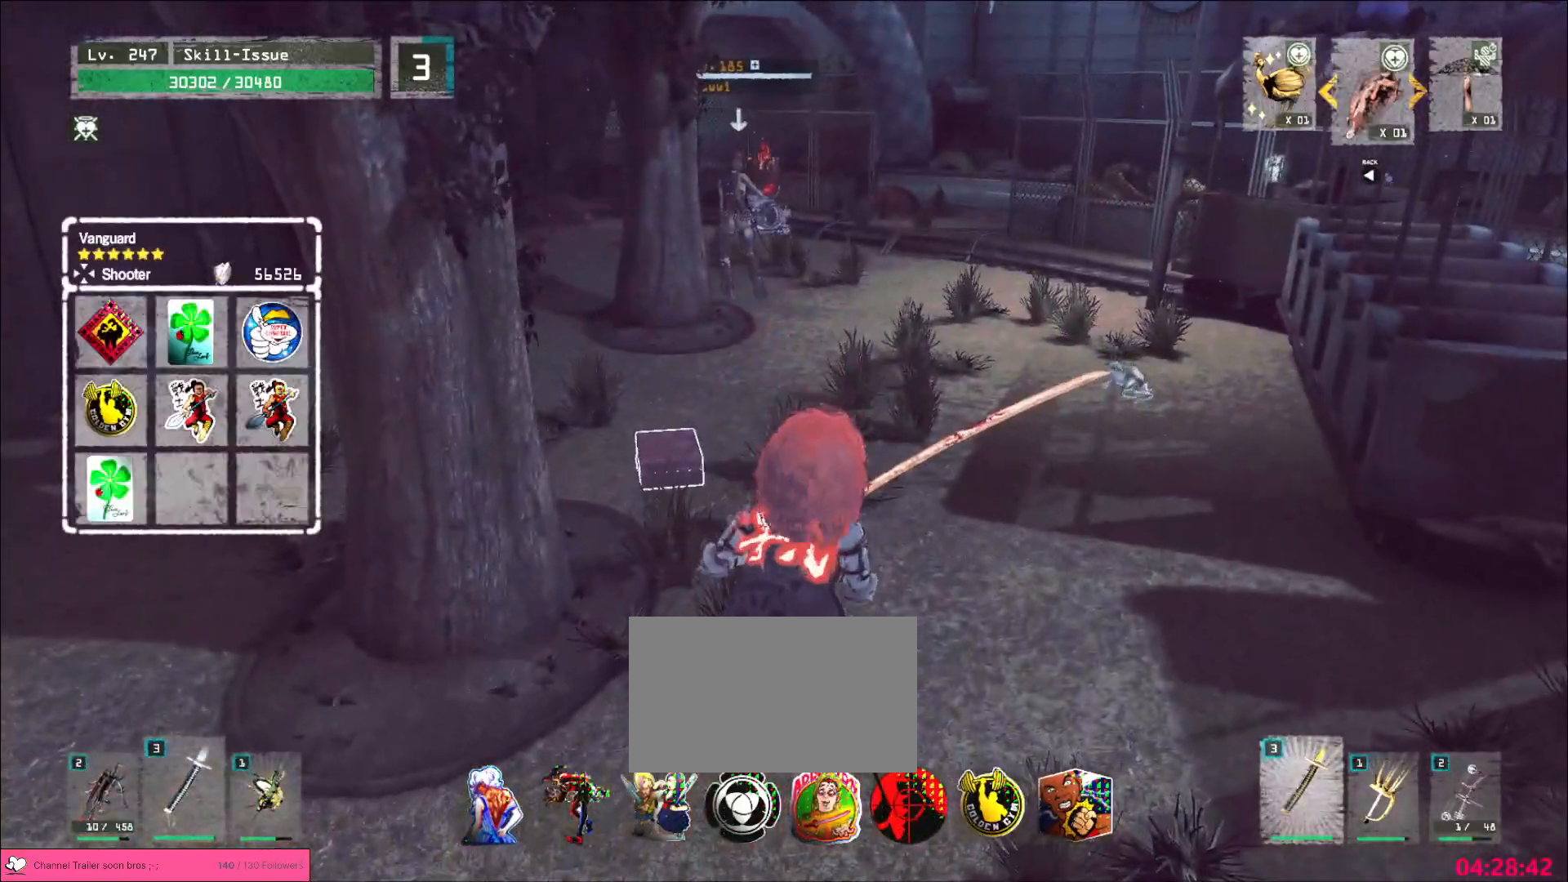
{"keys": ["w"], "mouse": [], "events": []}
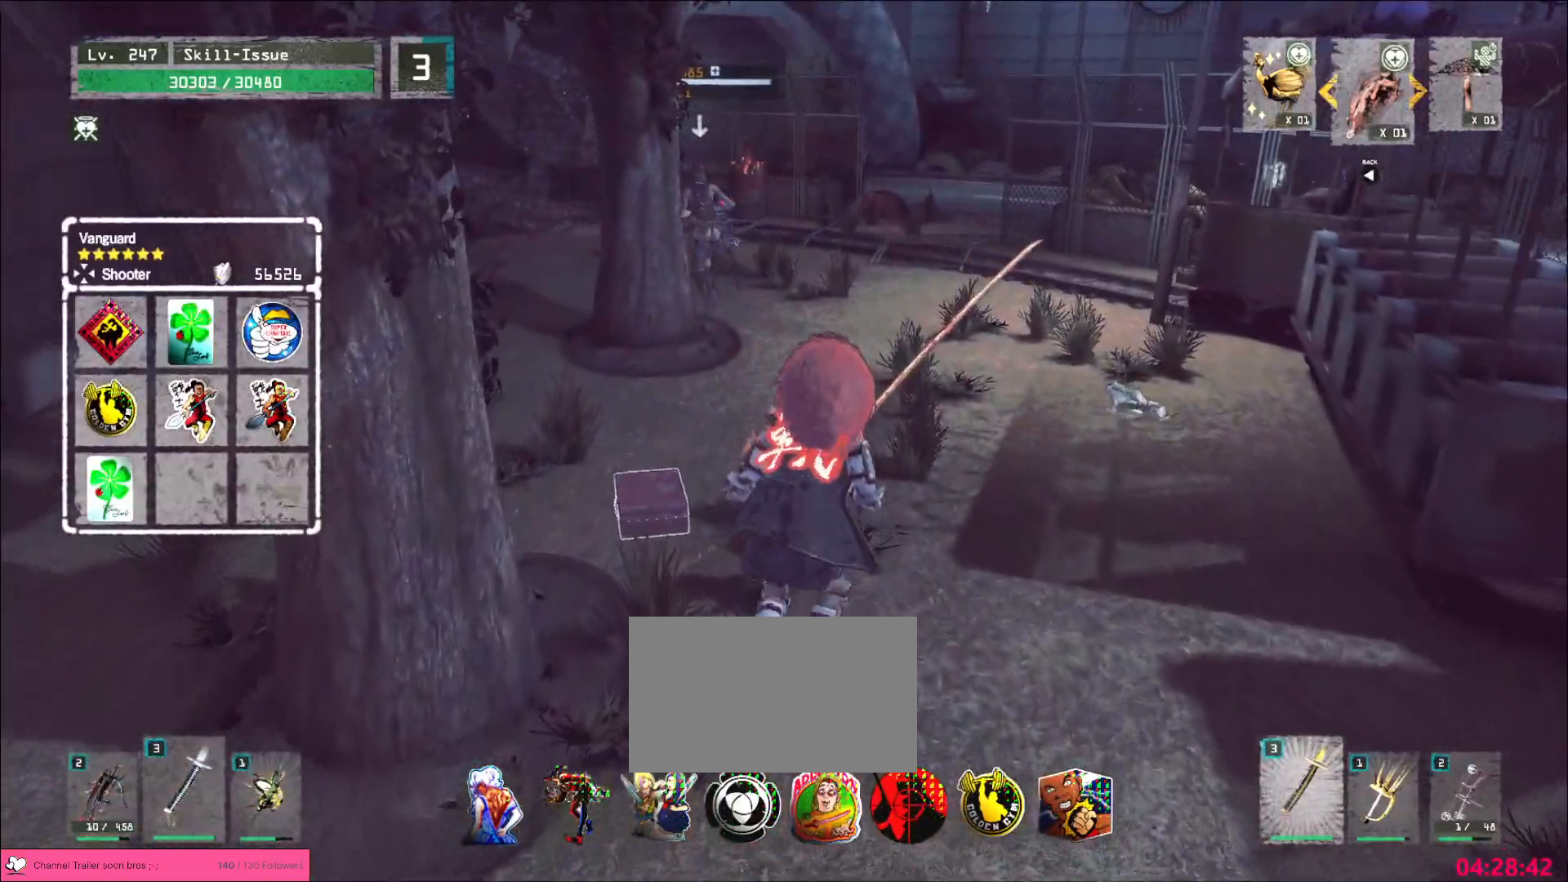
{"keys": ["w"], "mouse": [], "events": []}
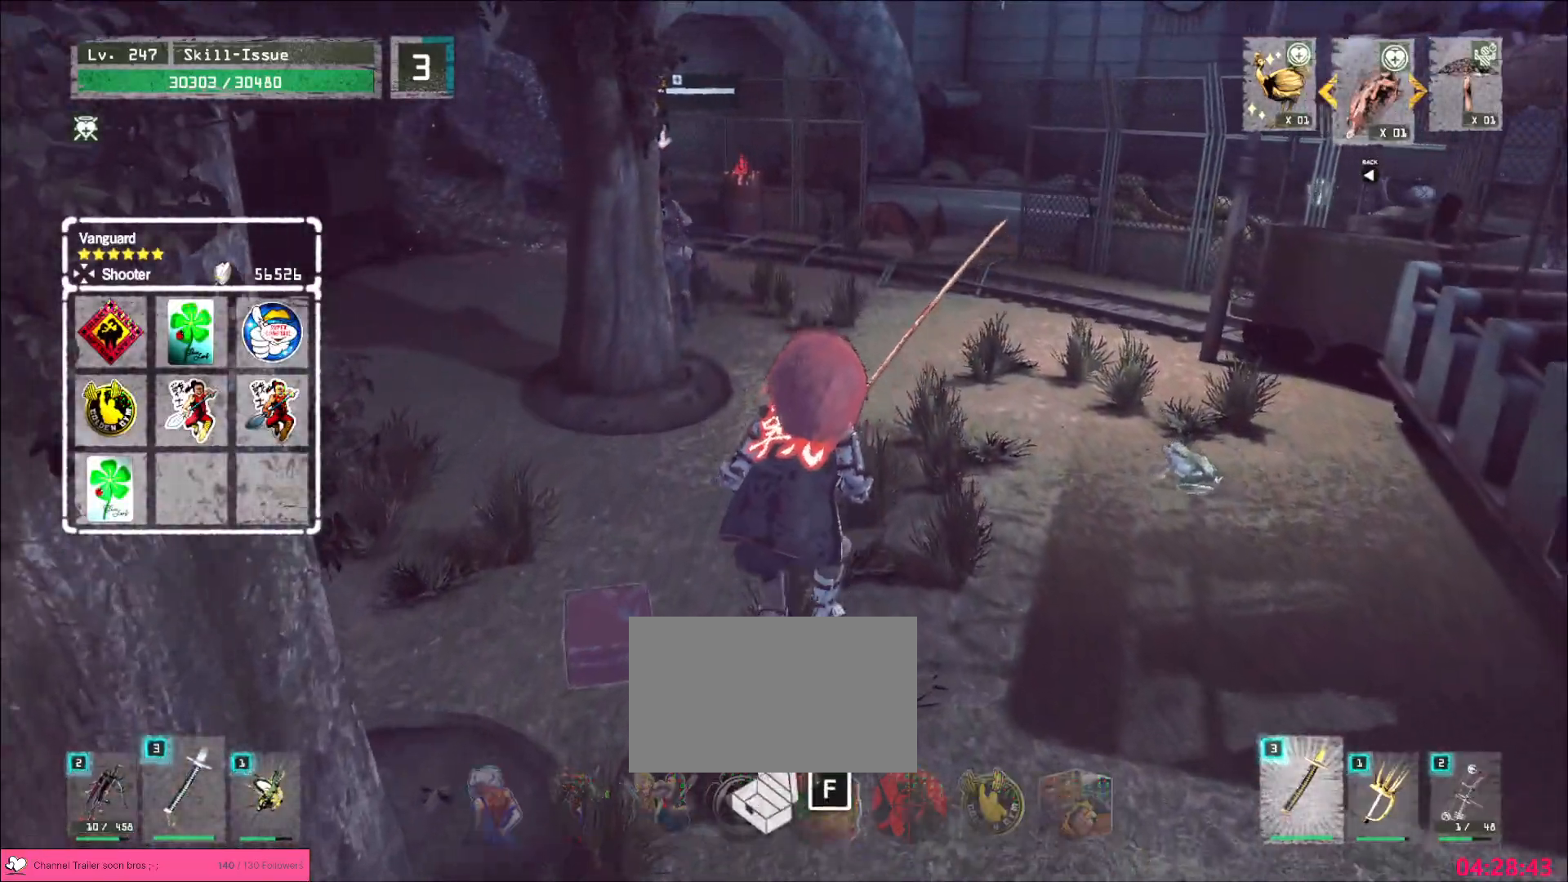
{"keys": ["w"], "mouse": [], "events": []}
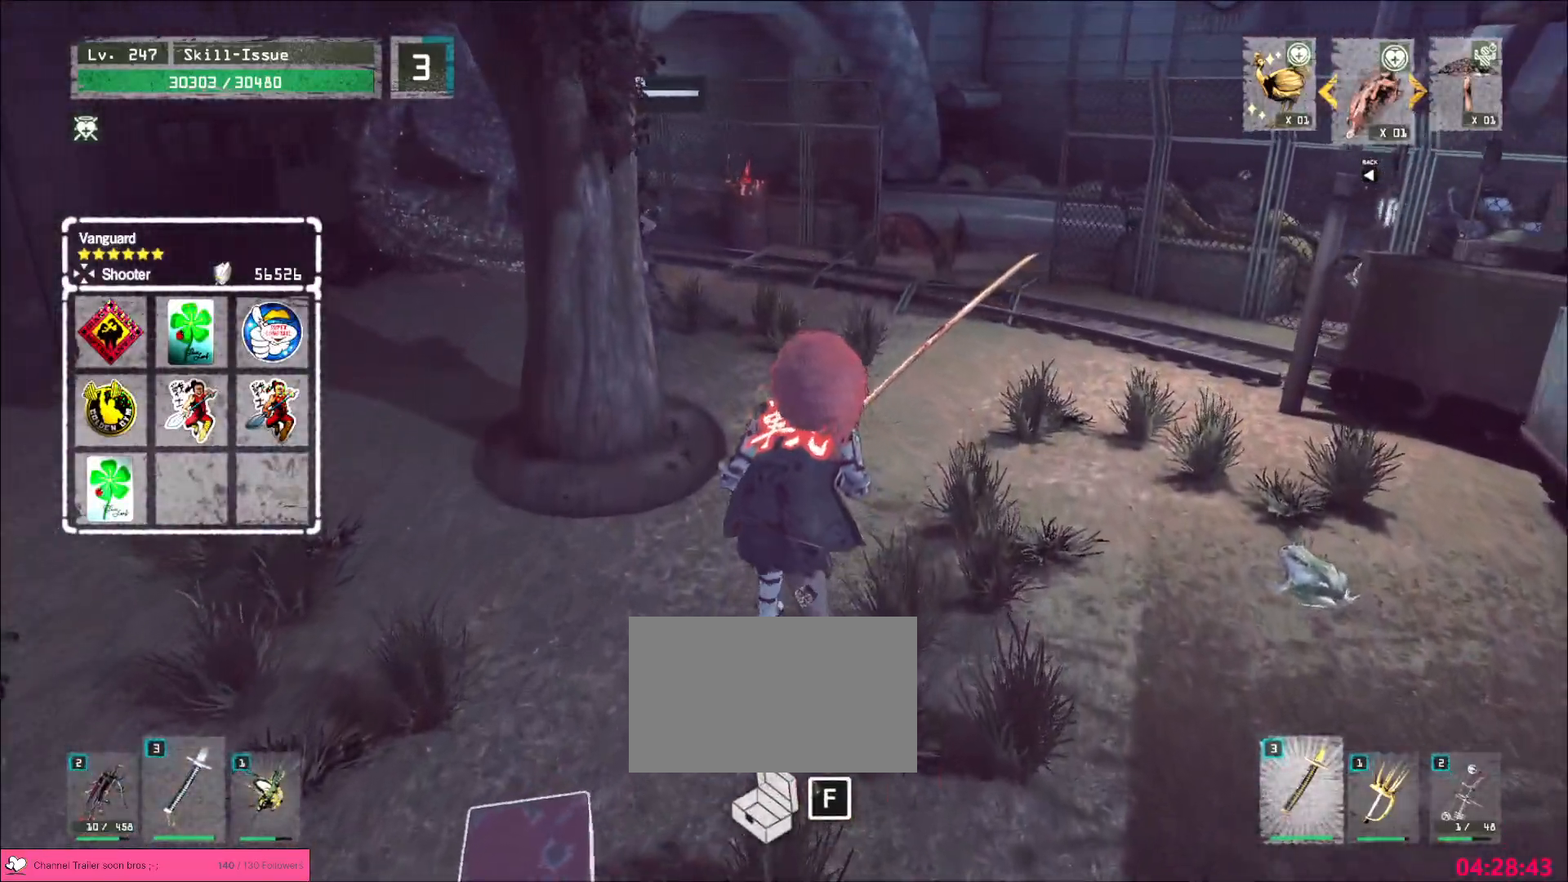
{"keys": ["w"], "mouse": [], "events": []}
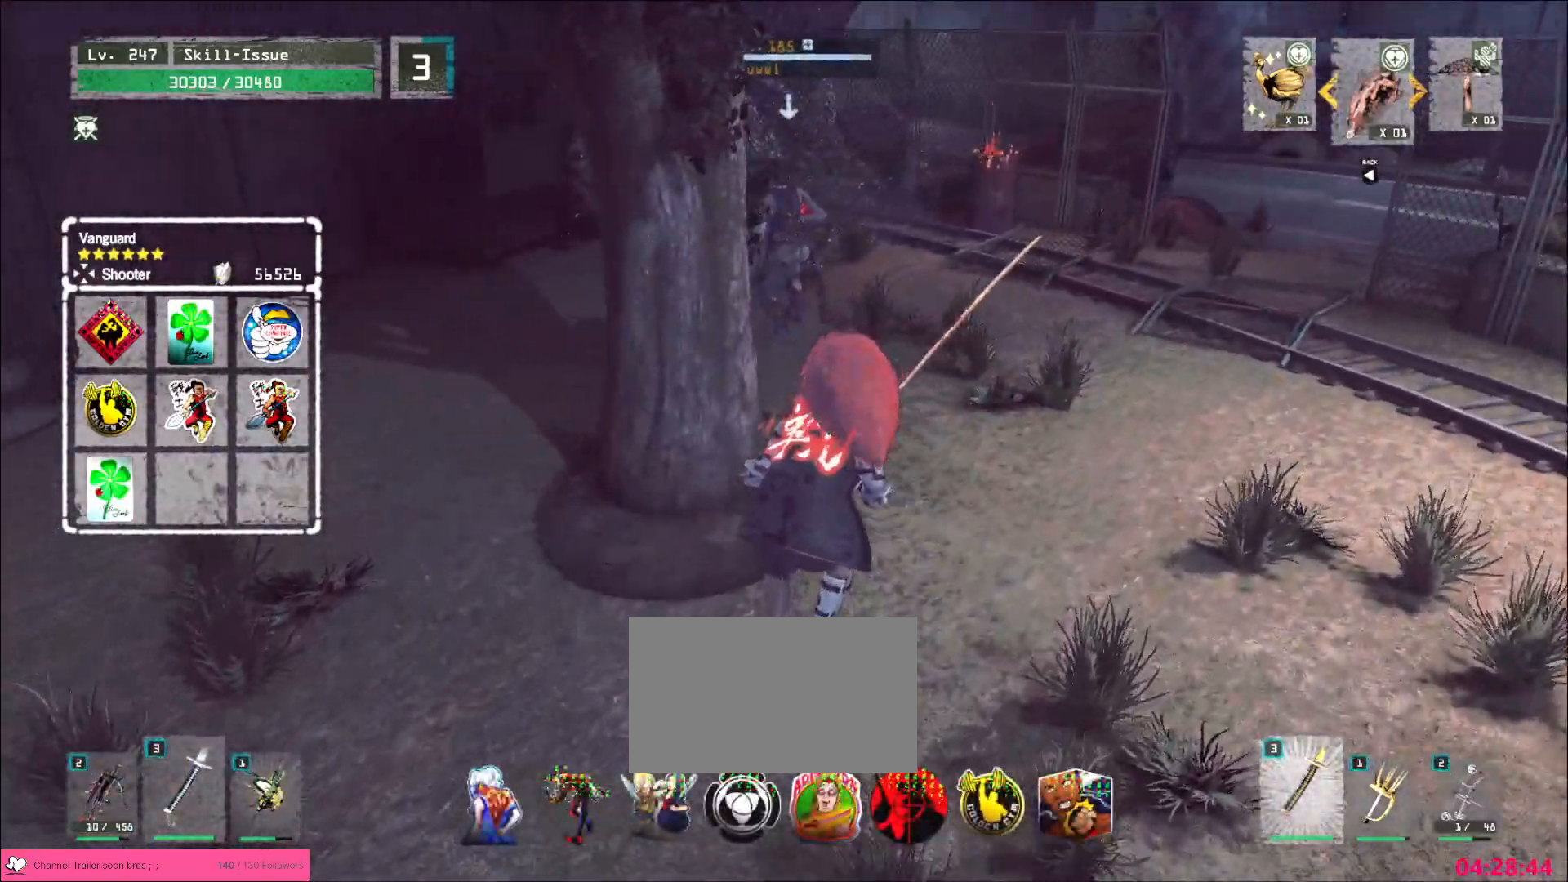
{"keys": ["w"], "mouse": [], "events": [[17, "d", "down"], [167, "d", "up"], [217, "d", "down"], [483, "d", "up"]]}
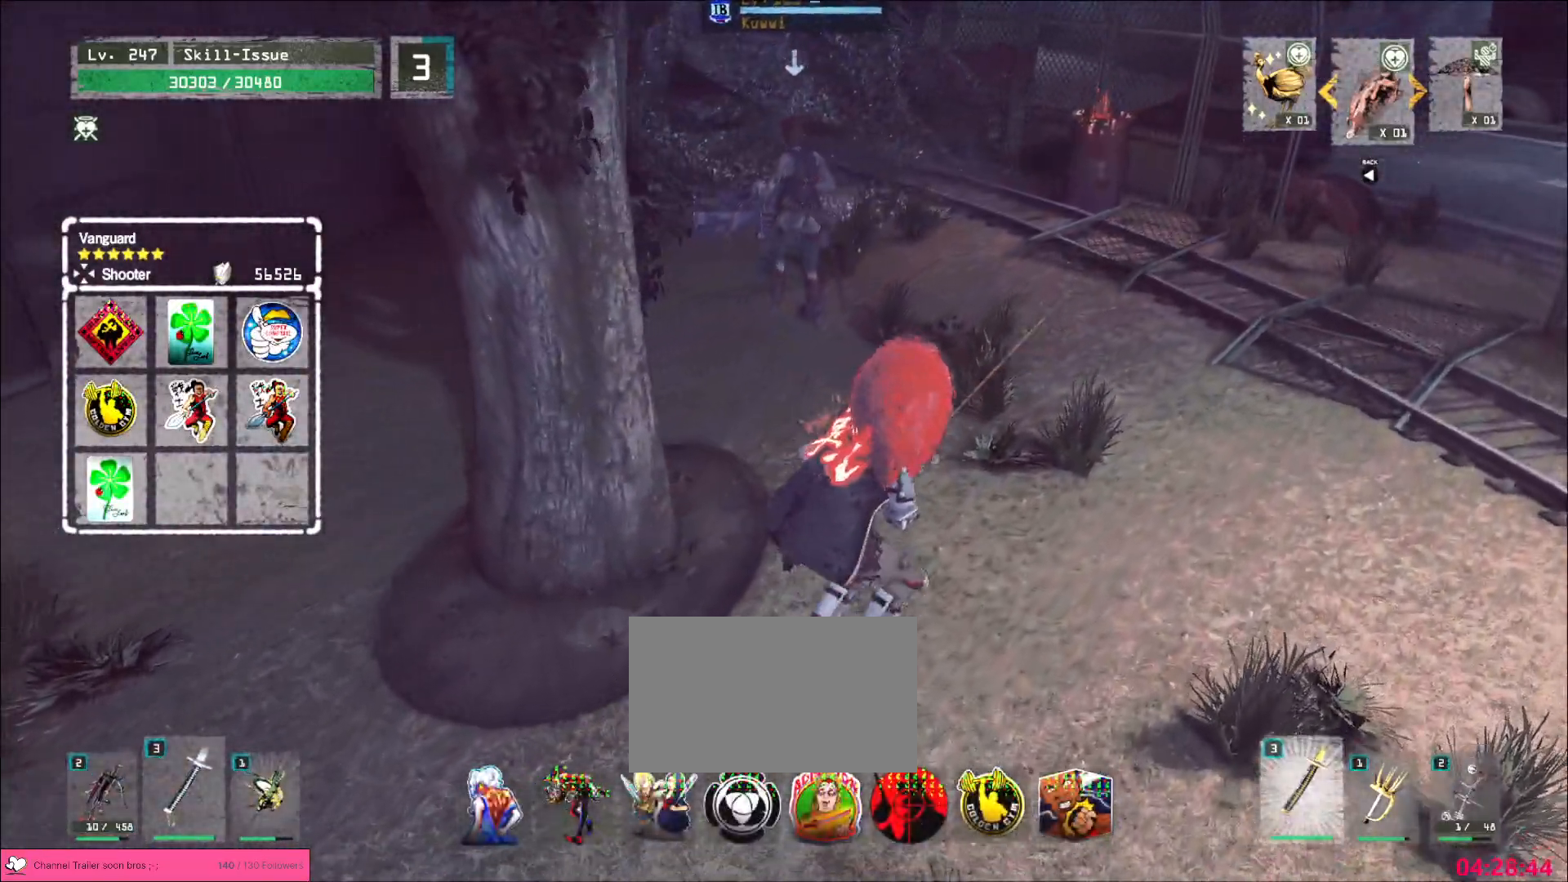
{"keys": ["w"], "mouse": [], "events": [[50, "d", "down"], [117, "d", "up"], [233, "d", "down"], [267, "d", "up"], [400, "d", "down"], [433, "d", "up"]]}
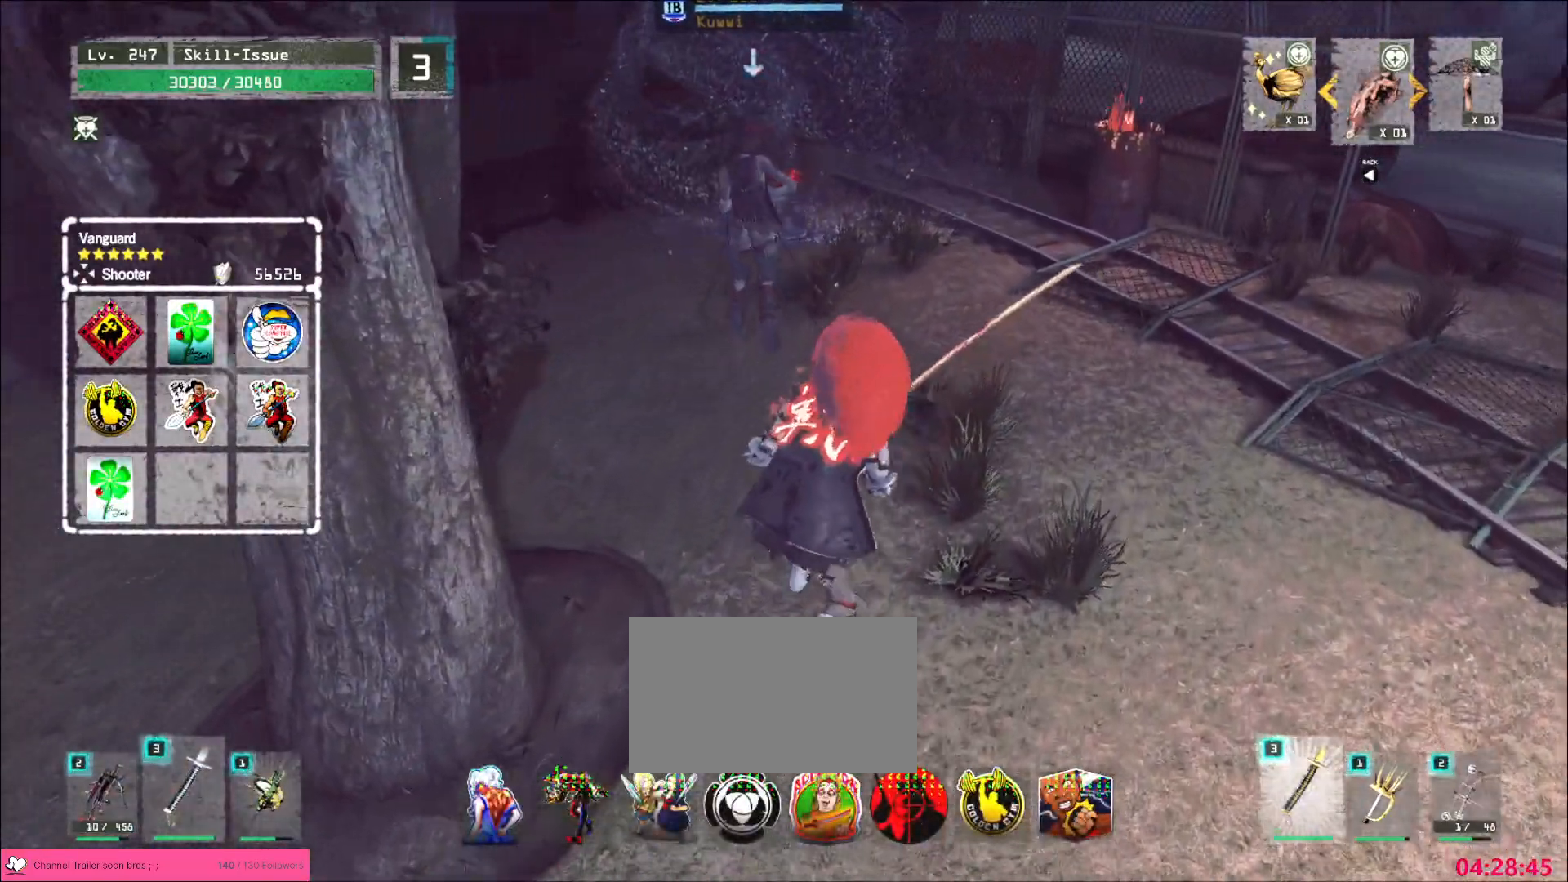
{"keys": ["w"], "mouse": [], "events": [[67, "w", "up"], [200, "w", "down"], [267, "w", "up"], [333, "w", "down"], [400, "w", "up"], [500, "w", "down"]]}
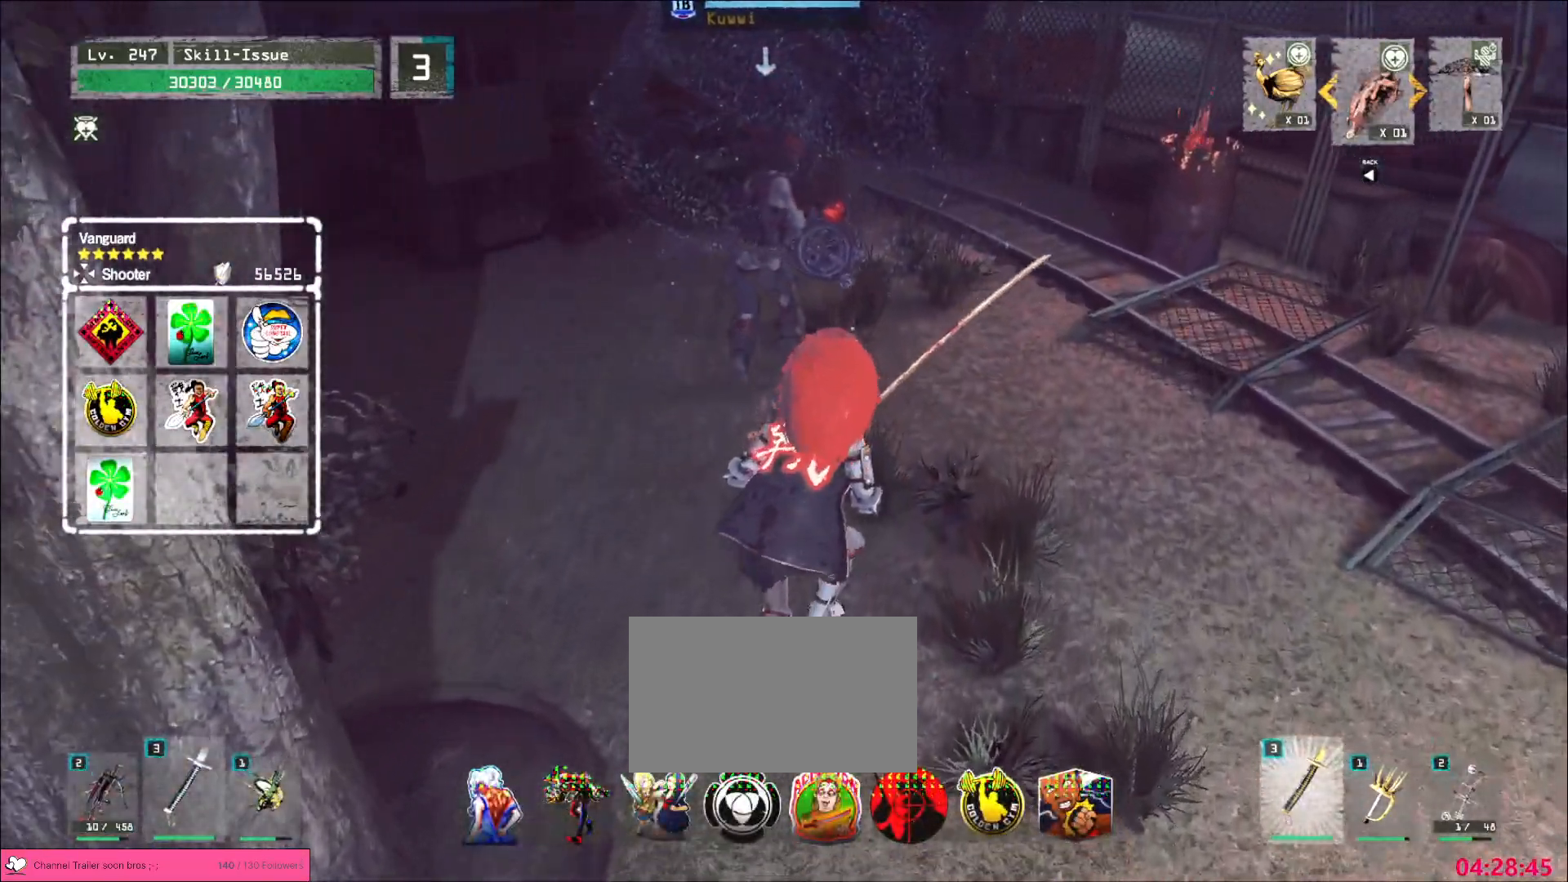
{"keys": [], "mouse": [], "events": [[67, "w", "up"], [133, "w", "down"], [200, "w", "up"], [250, "w", "down"], [317, "w", "up"]]}
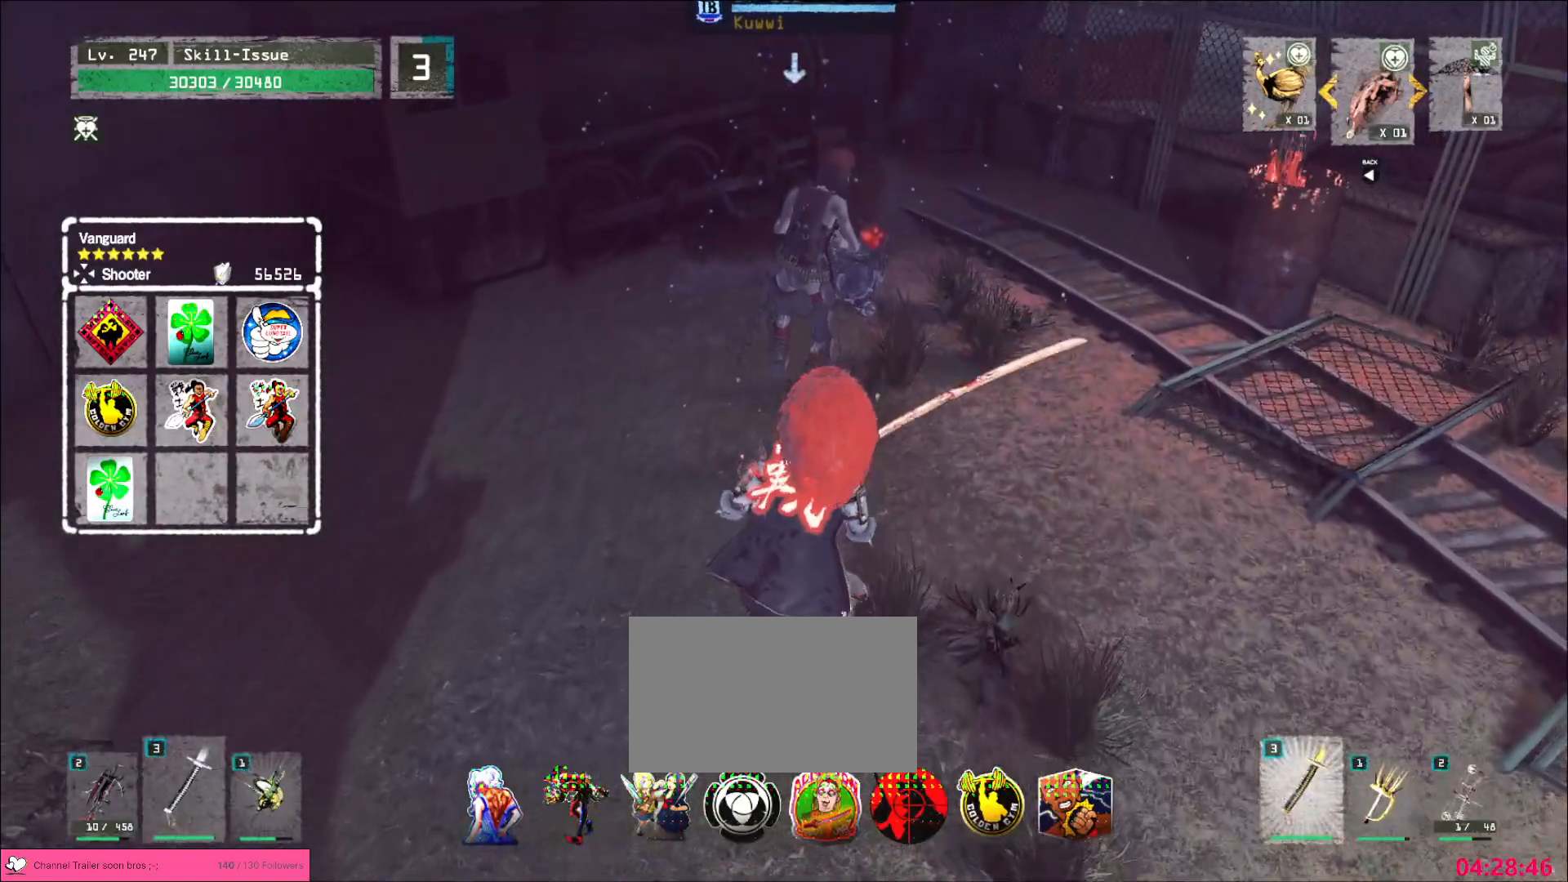
{"keys": ["w"], "mouse": [], "events": [[283, "w", "down"], [317, "w", "up"], [483, "w", "down"]]}
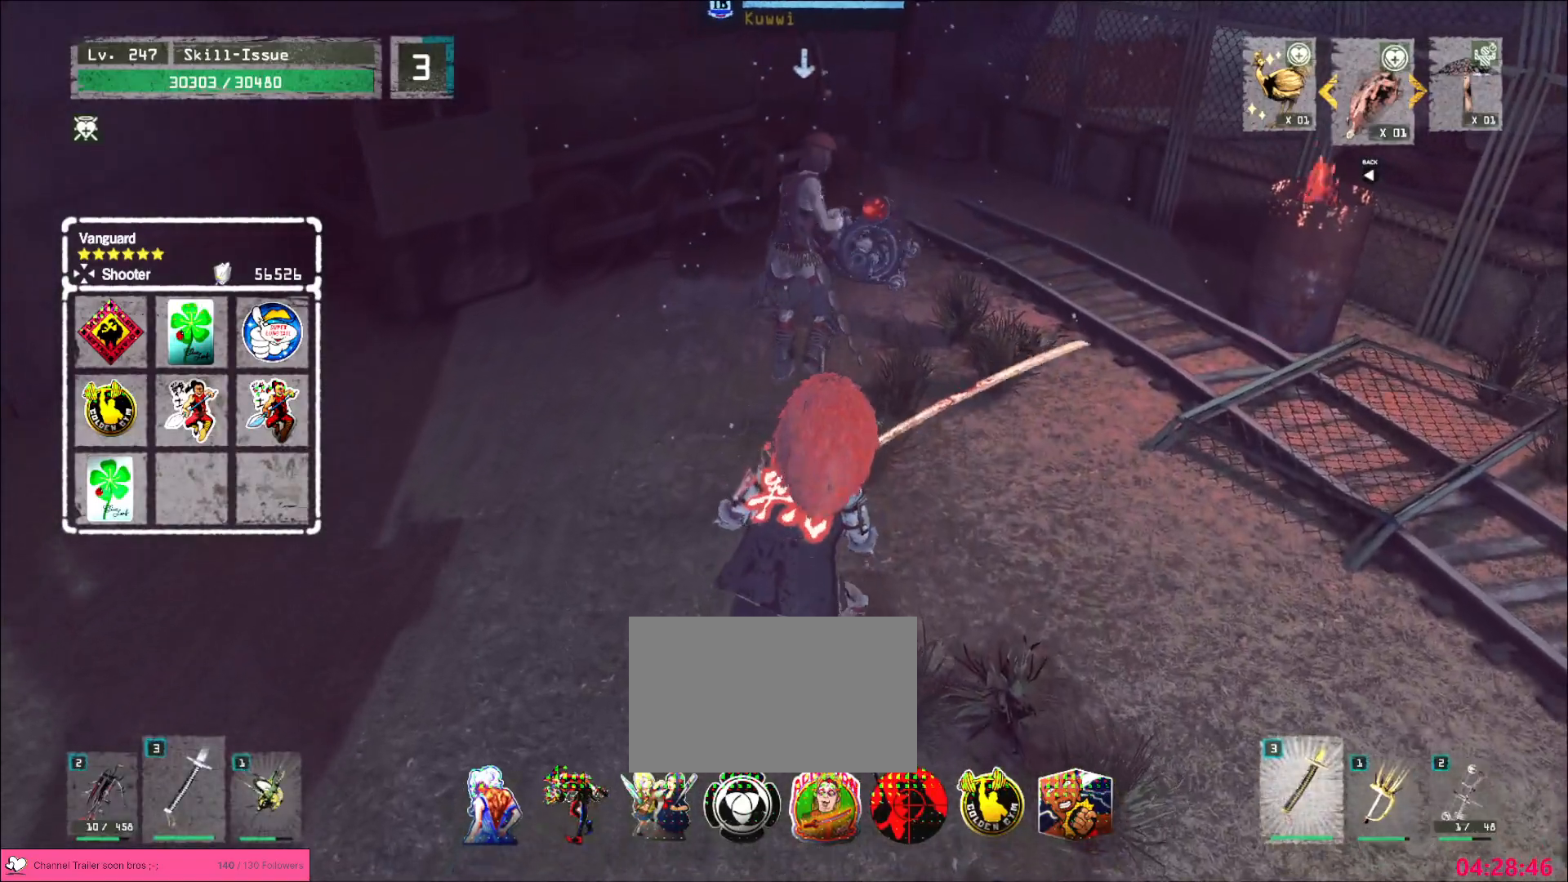
{"keys": [], "mouse": [], "events": [[100, "w", "up"], [383, "w", "down"], [467, "w", "up"]]}
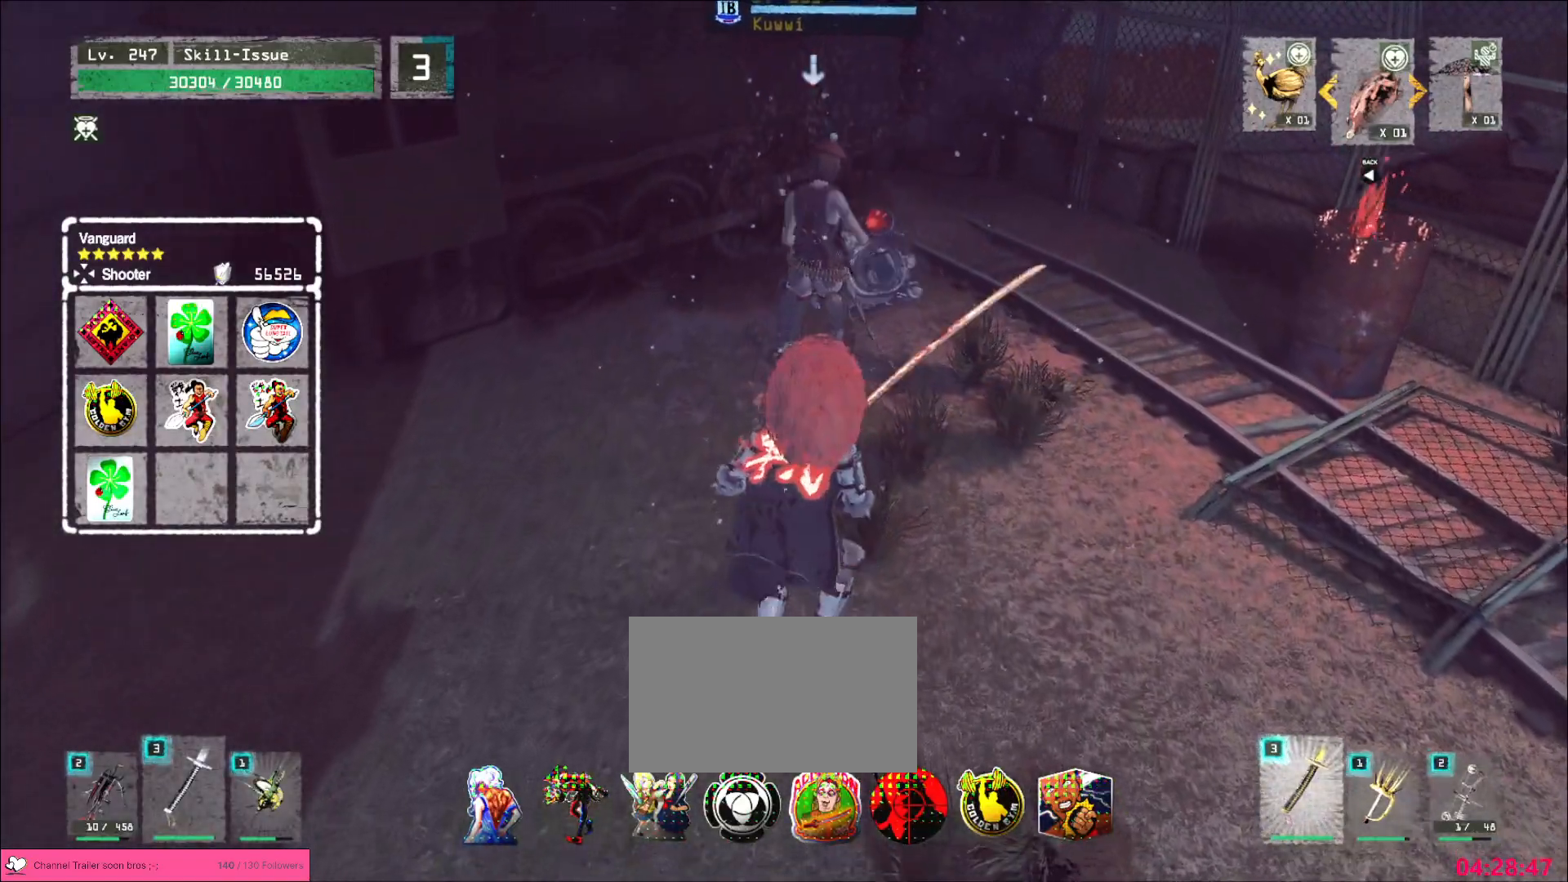
{"keys": [], "mouse": [], "events": [[150, "a", "down"], [217, "a", "up"]]}
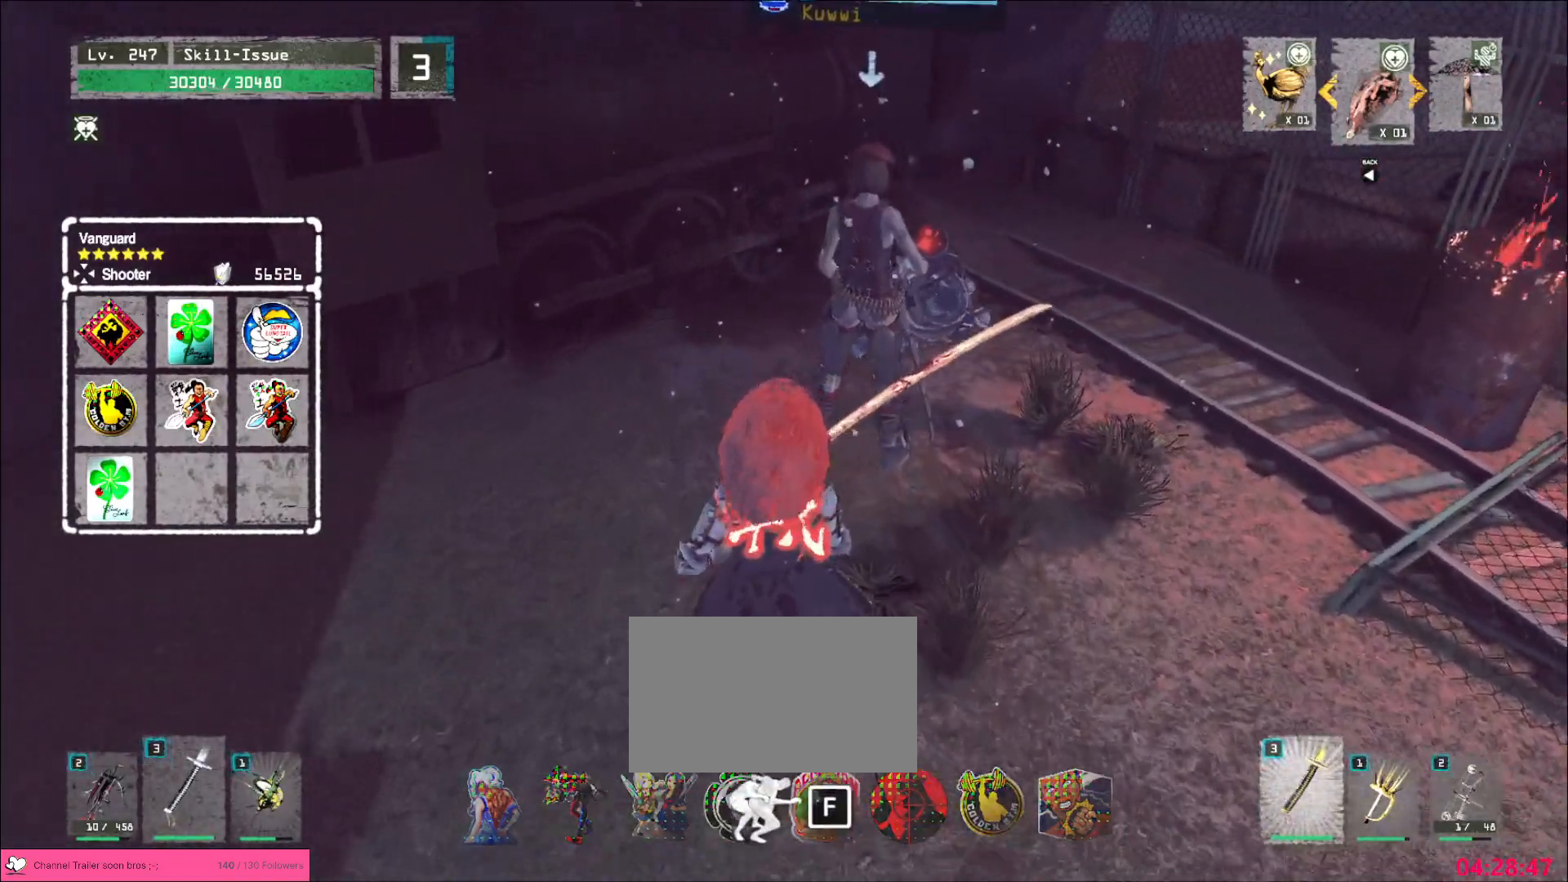
{"keys": ["a"], "mouse": [], "events": [[217, "a", "down"]]}
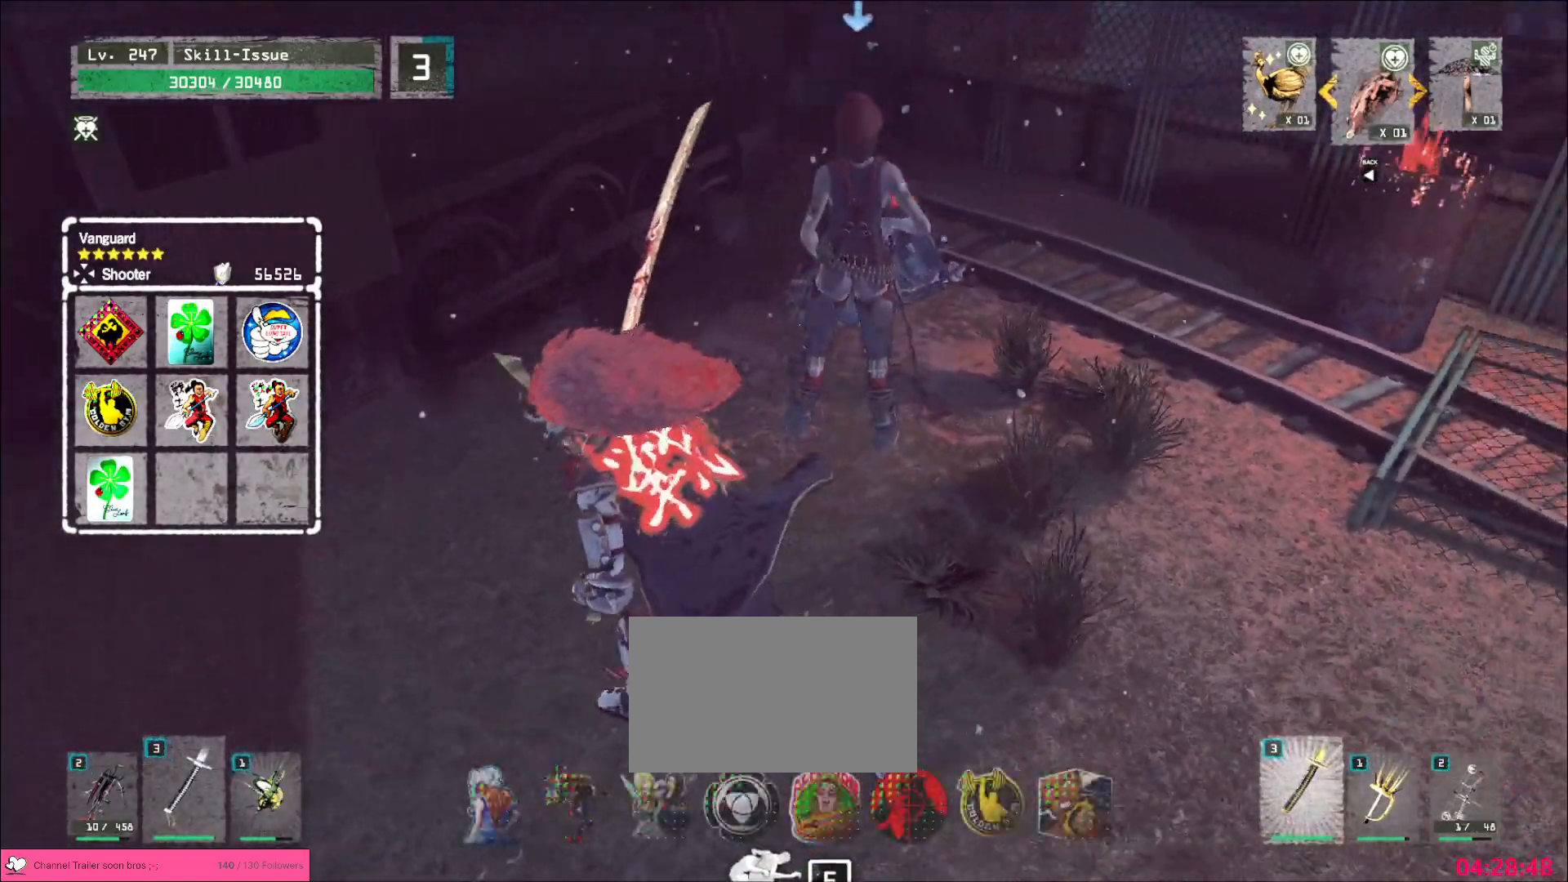
{"keys": [], "mouse": ["left"], "events": [[33, "mouse_left", "down"], [50, "a", "up"], [100, "mouse_left", "up"], [483, "mouse_left", "down"]]}
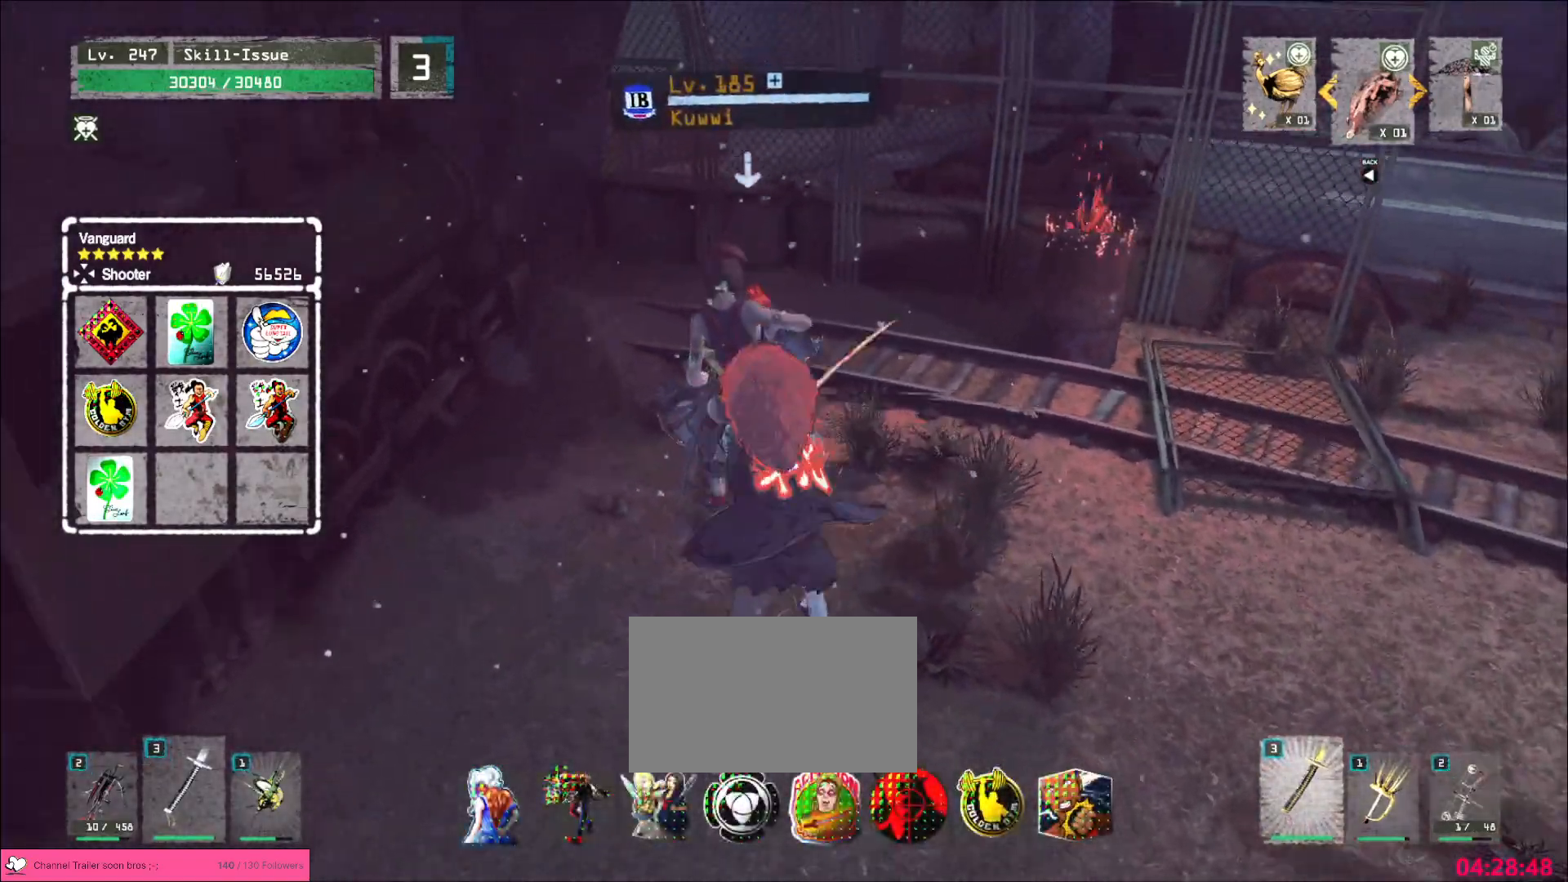
{"keys": [], "mouse": [], "events": [[50, "mouse_left", "up"]]}